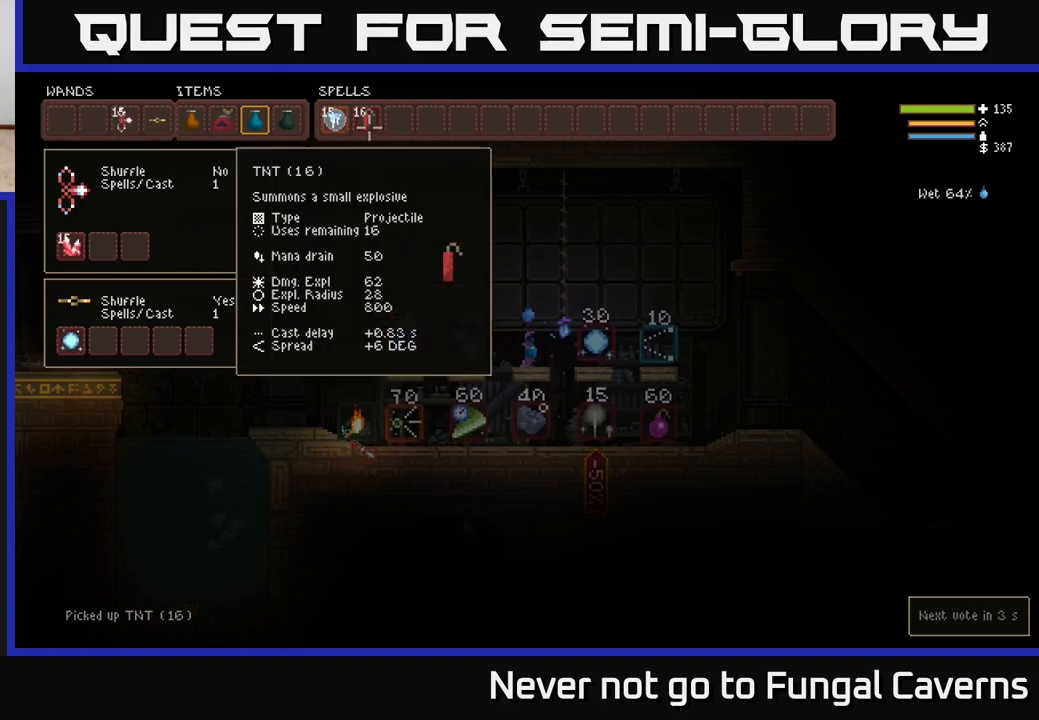
Gameplay with a controller (Xbox layout); each line is a JSON object with the inputs held at the frame after it. "events" lists button and stick changes between this image and that frame as [ms after this image, input, new state], when the widget could be followed in between.
{"buttons": [], "left_stick": "center", "right_stick": "center", "events": []}
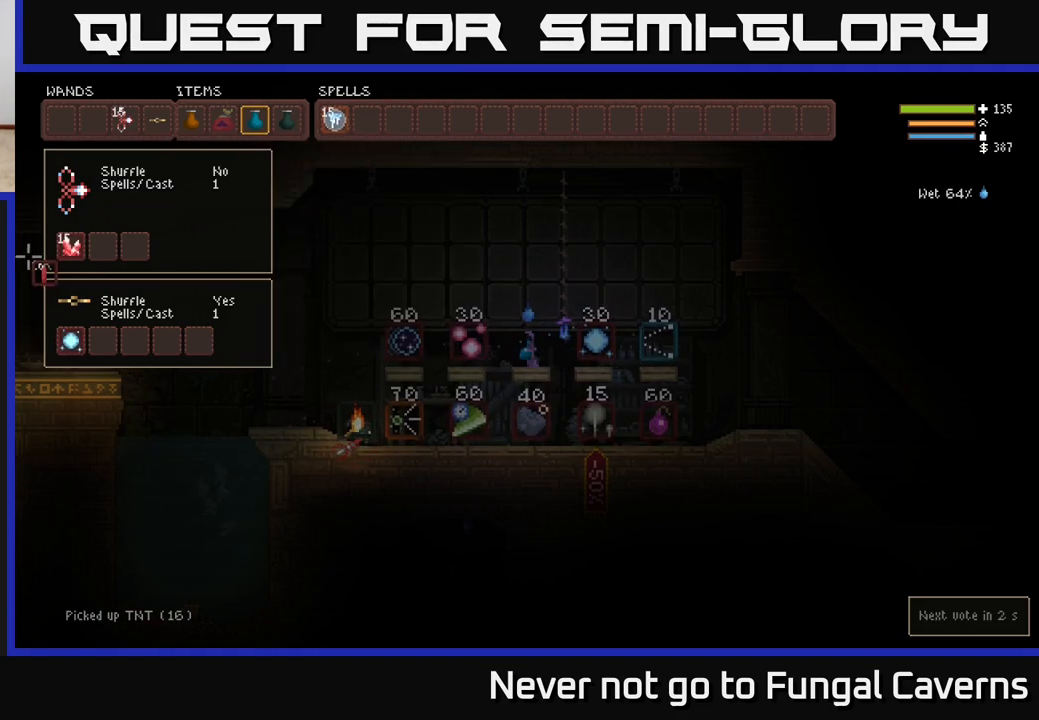
{"buttons": [], "left_stick": "center", "right_stick": "center", "events": []}
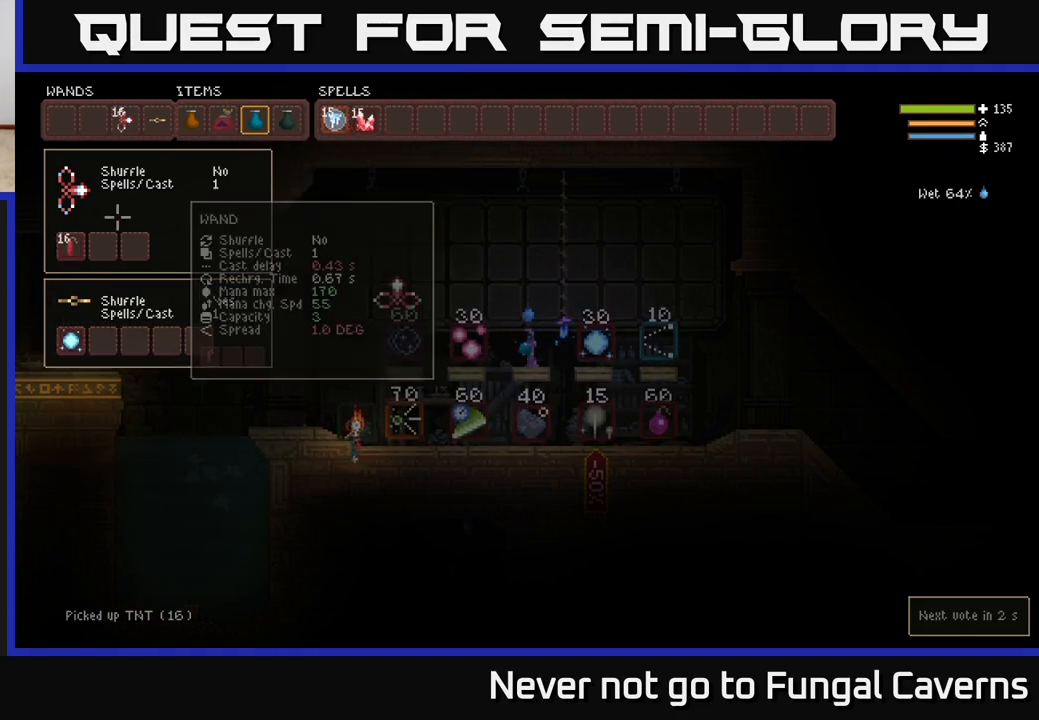
{"buttons": [], "left_stick": "center", "right_stick": "center", "events": []}
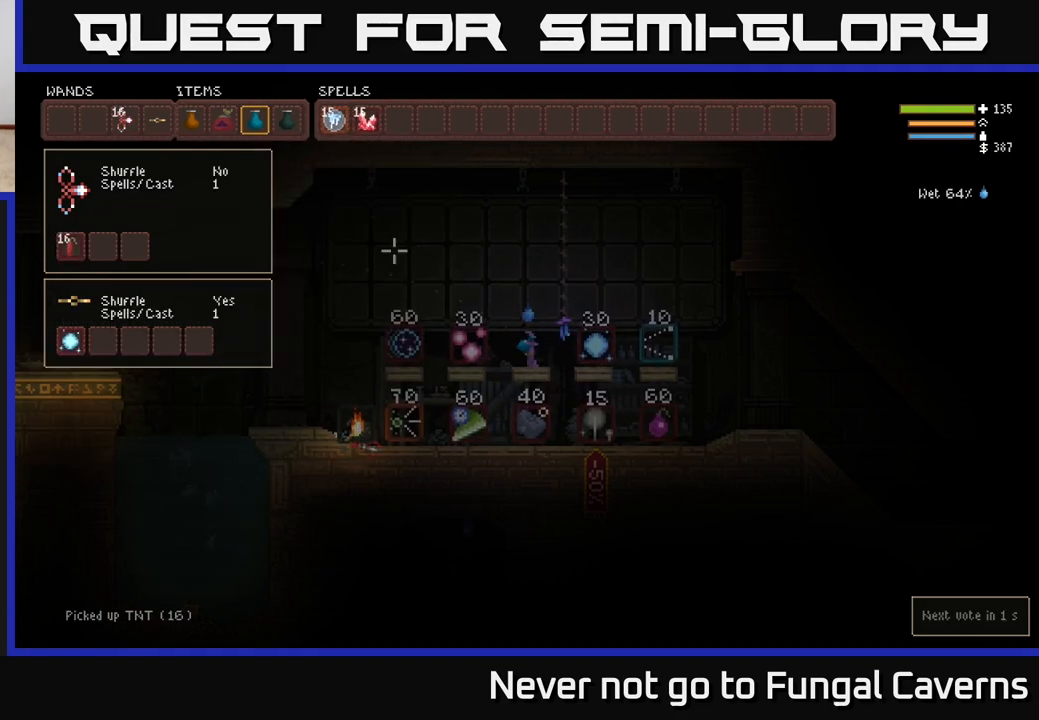
{"buttons": [], "left_stick": "center", "right_stick": "center", "events": [[200, "SELECT", "down"], [333, "SELECT", "up"]]}
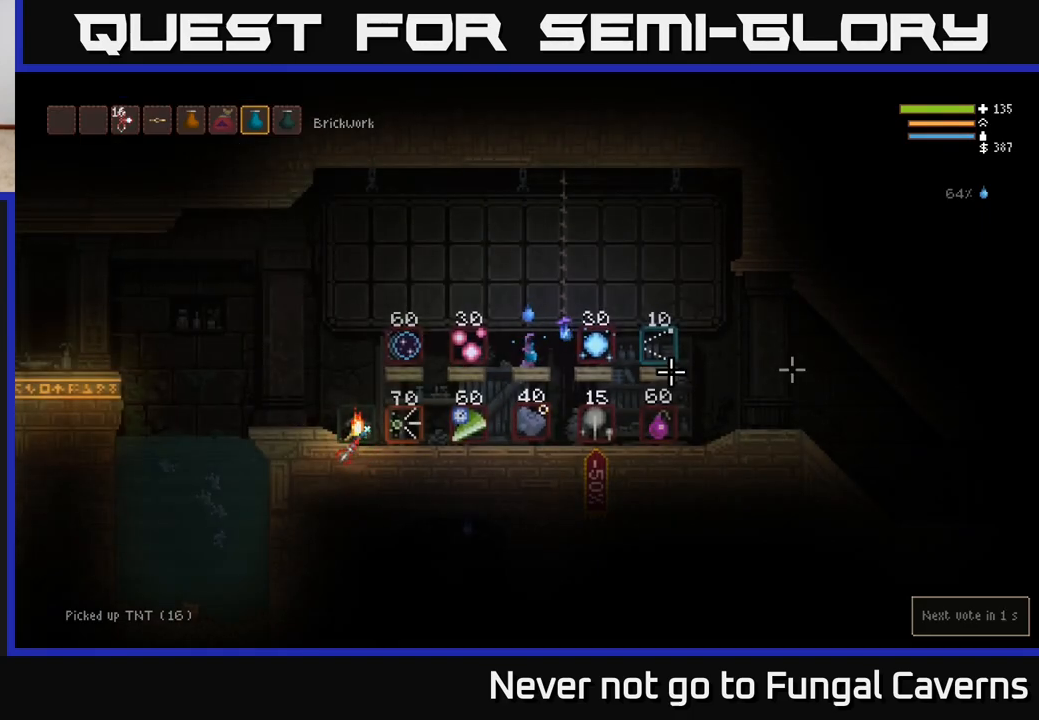
{"buttons": [], "left_stick": "right", "right_stick": "center", "events": [[67, "left_stick", "right"], [217, "L2", "down"], [350, "L2", "up"]]}
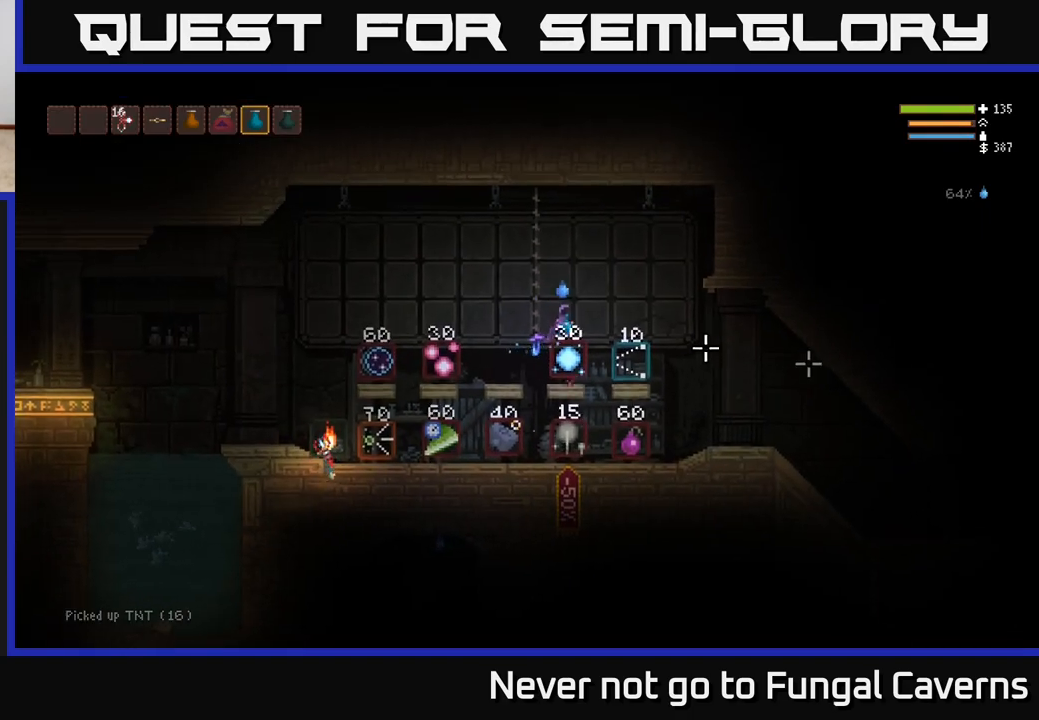
{"buttons": [], "left_stick": "right", "right_stick": "center", "events": []}
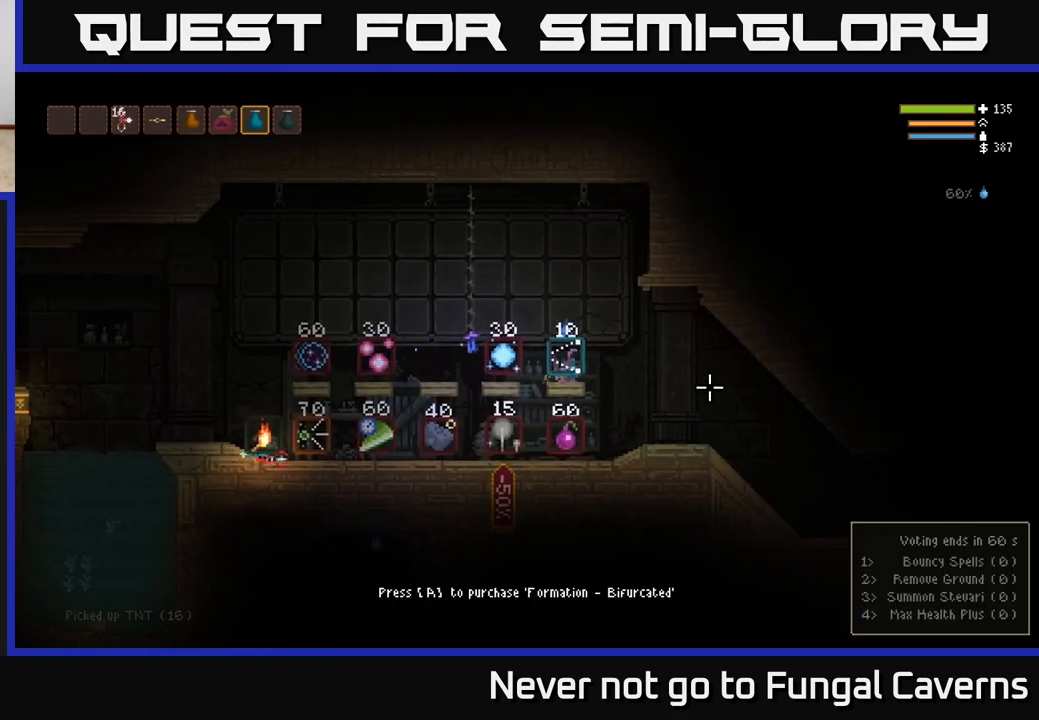
{"buttons": [], "left_stick": "right", "right_stick": "center", "events": []}
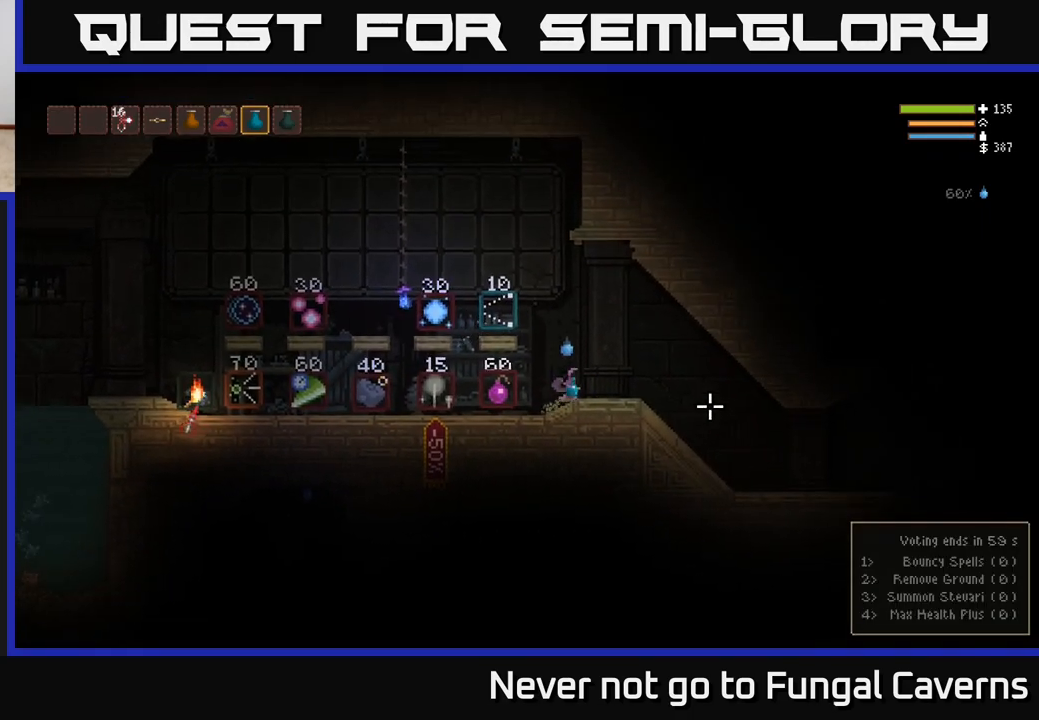
{"buttons": [], "left_stick": "right", "right_stick": "right", "events": [[100, "L2", "down"], [217, "L2", "up"], [467, "right_stick", "right"]]}
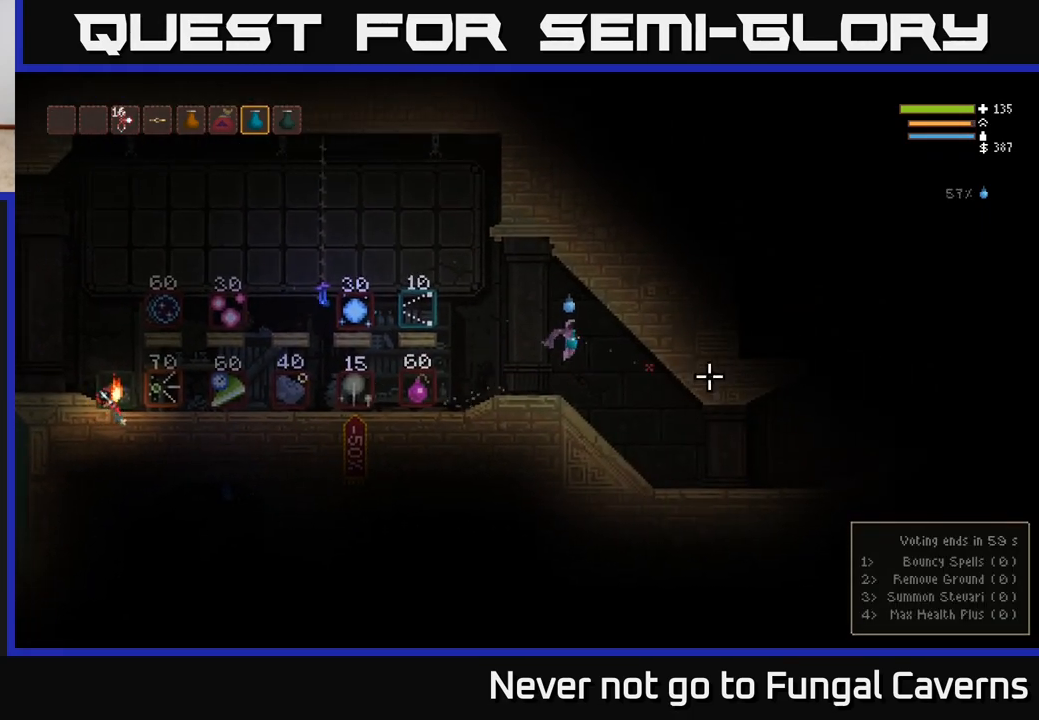
{"buttons": [], "left_stick": "right", "right_stick": "right", "events": []}
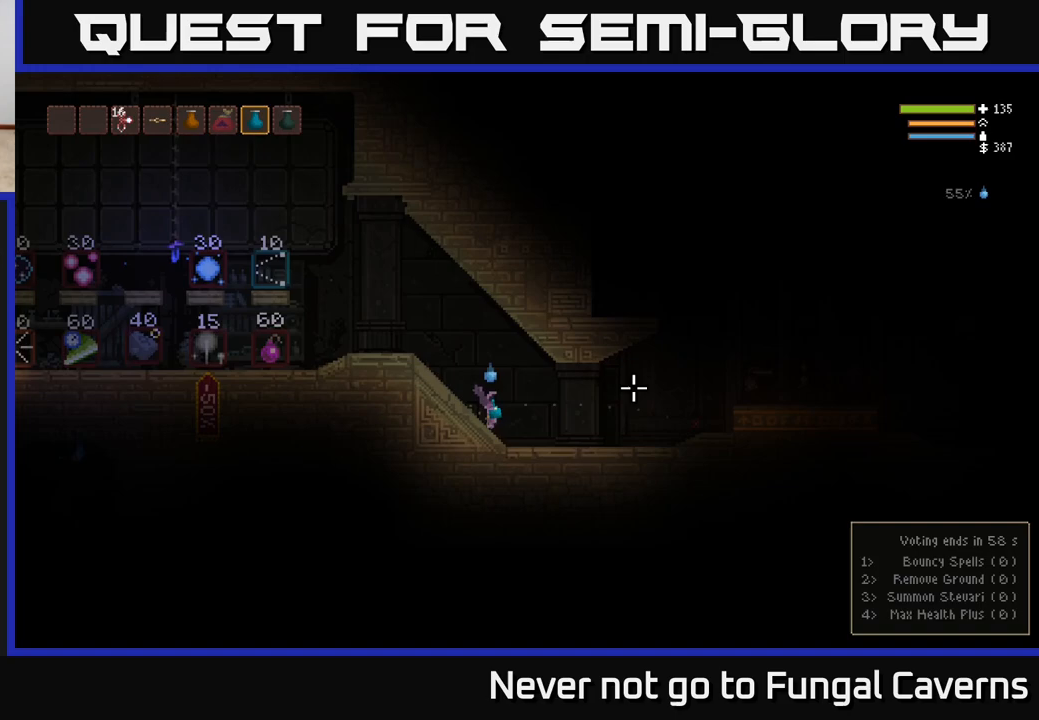
{"buttons": [], "left_stick": "right", "right_stick": "right", "events": [[117, "L2", "down"], [217, "L2", "up"]]}
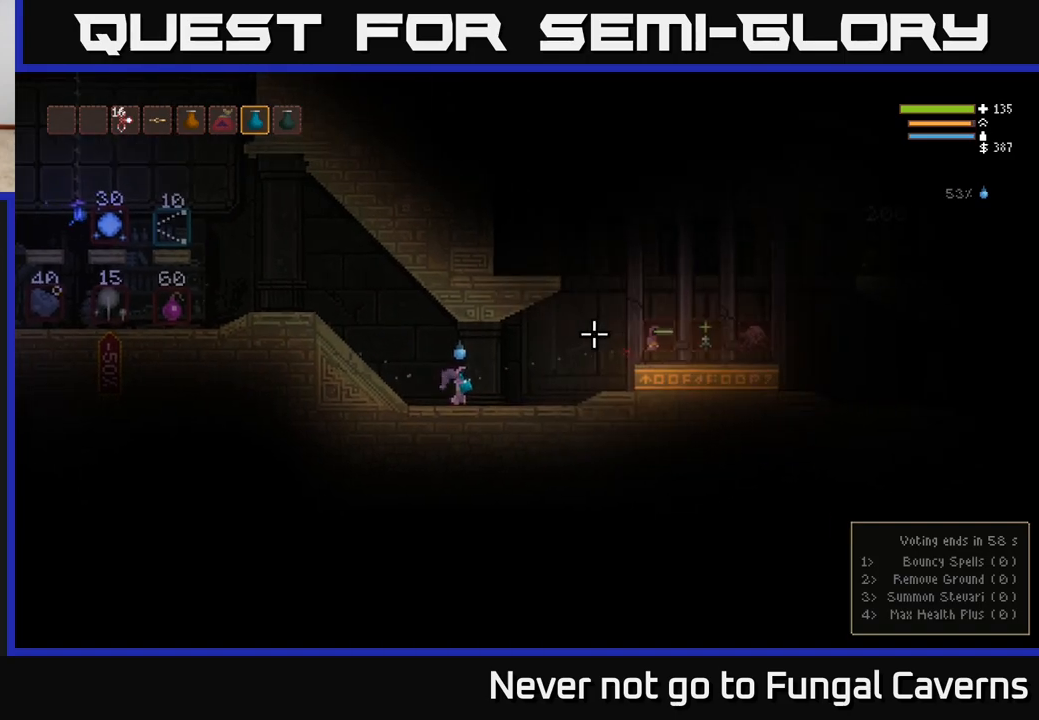
{"buttons": [], "left_stick": "center", "right_stick": "center", "events": [[167, "right_stick", "center"], [283, "left_stick", "center"]]}
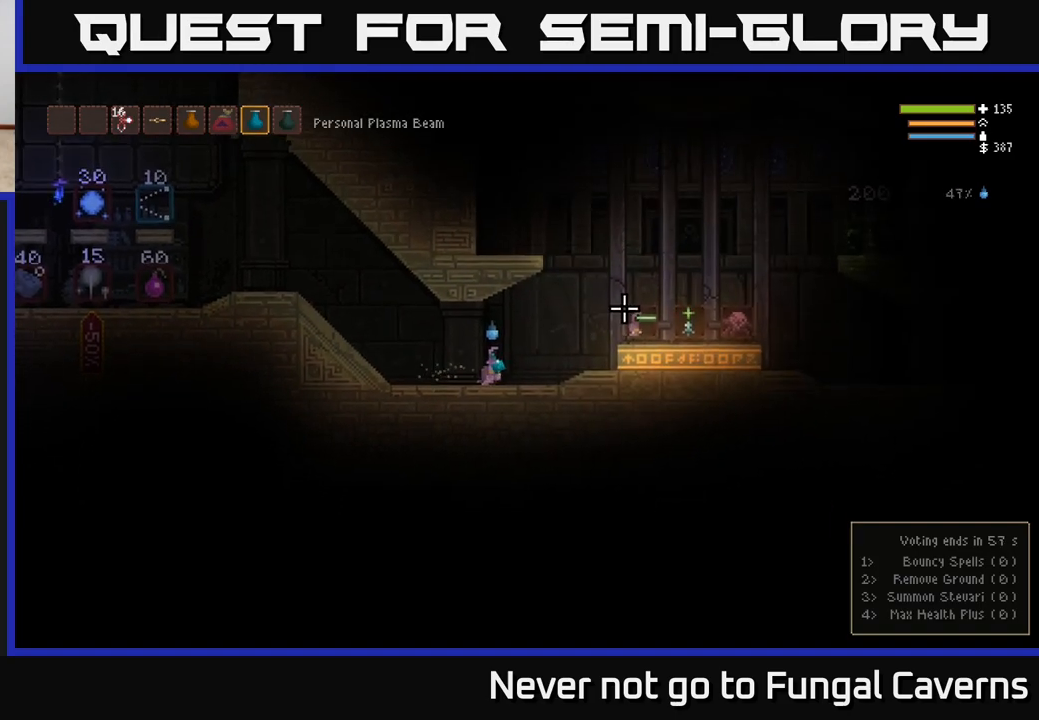
{"buttons": [], "left_stick": "center", "right_stick": "center", "events": [[183, "L1", "down"], [250, "L1", "up"], [350, "L1", "down"], [417, "L1", "up"]]}
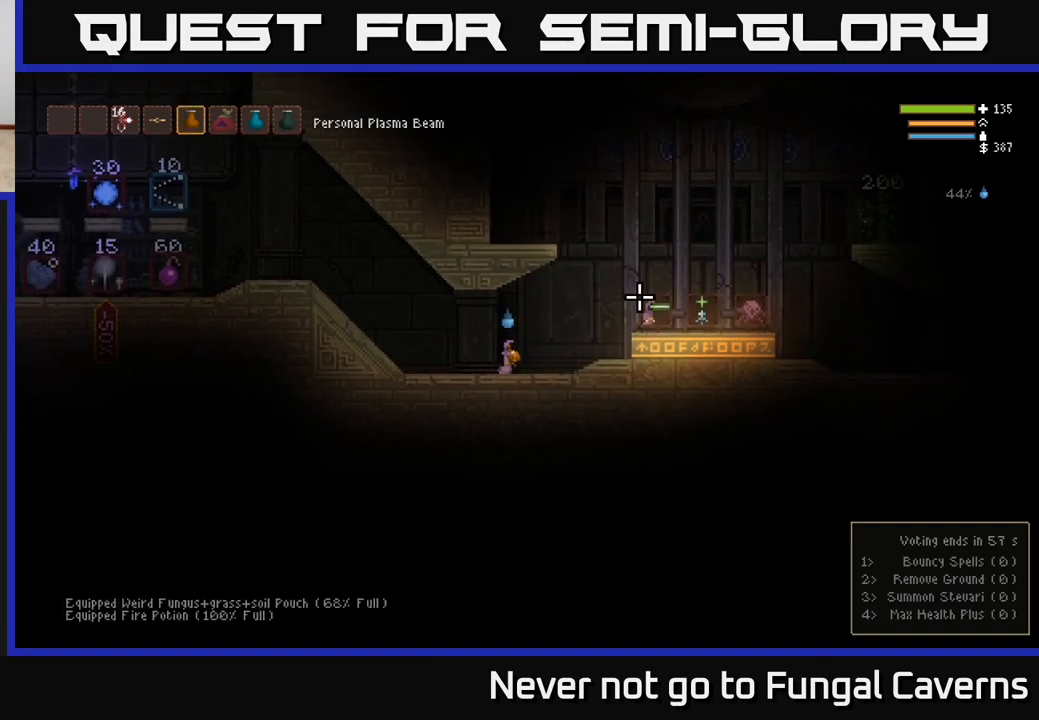
{"buttons": [], "left_stick": "right", "right_stick": "right", "events": [[17, "L1", "down"], [67, "L1", "up"], [317, "left_stick", "right"], [500, "right_stick", "right"]]}
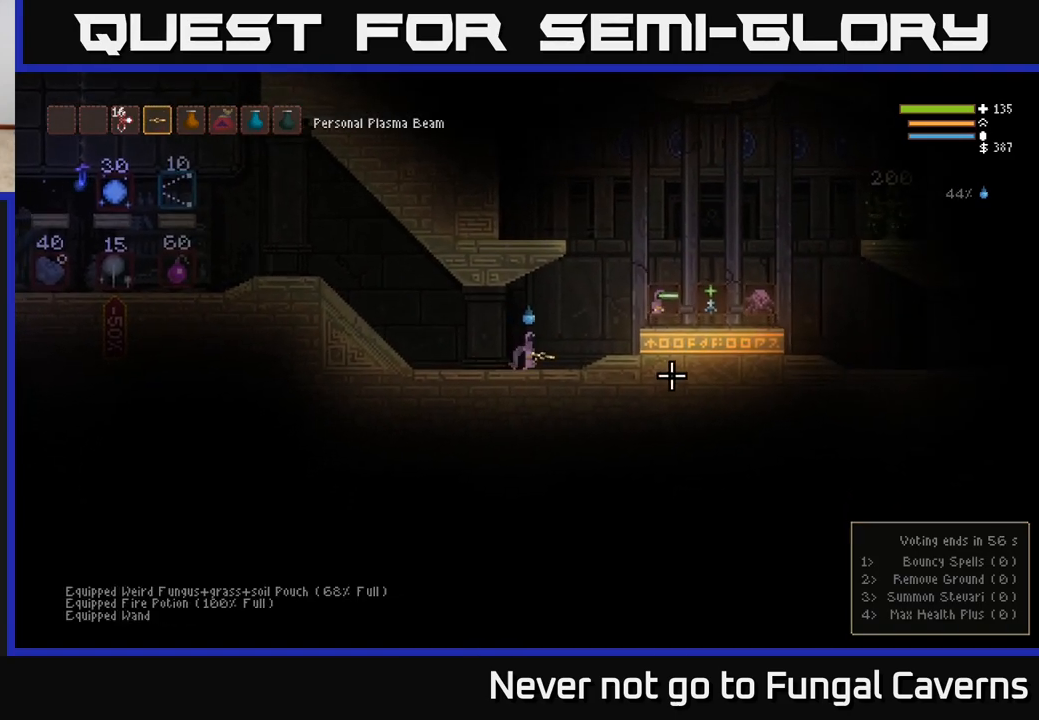
{"buttons": [], "left_stick": "right", "right_stick": "right", "events": [[200, "L2", "down"], [333, "L2", "up"]]}
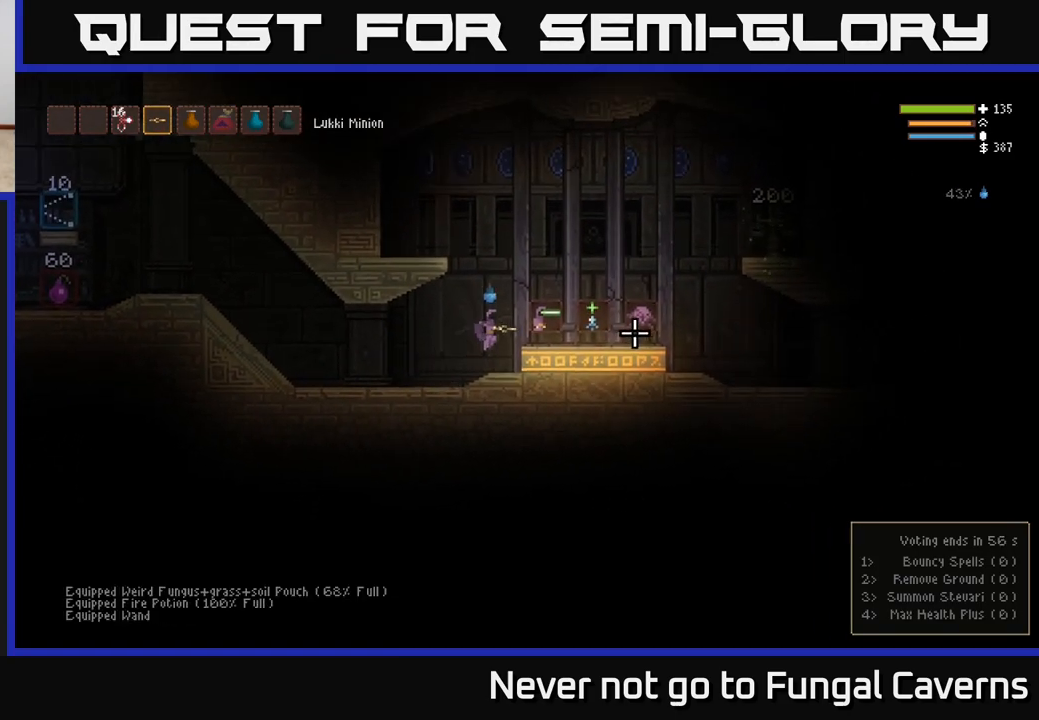
{"buttons": [], "left_stick": "right", "right_stick": "right", "events": [[317, "L2", "down"], [467, "L2", "up"]]}
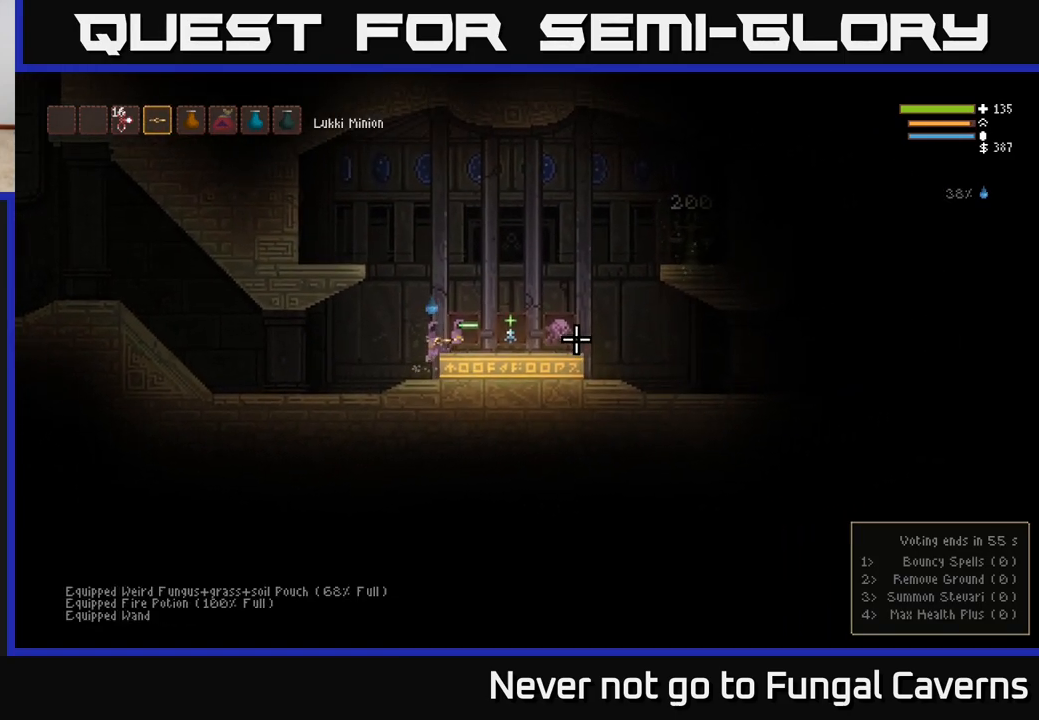
{"buttons": ["L2"], "left_stick": "up-right", "right_stick": "center", "events": [[467, "L2", "down"], [467, "left_stick", "up-right"], [467, "right_stick", "center"]]}
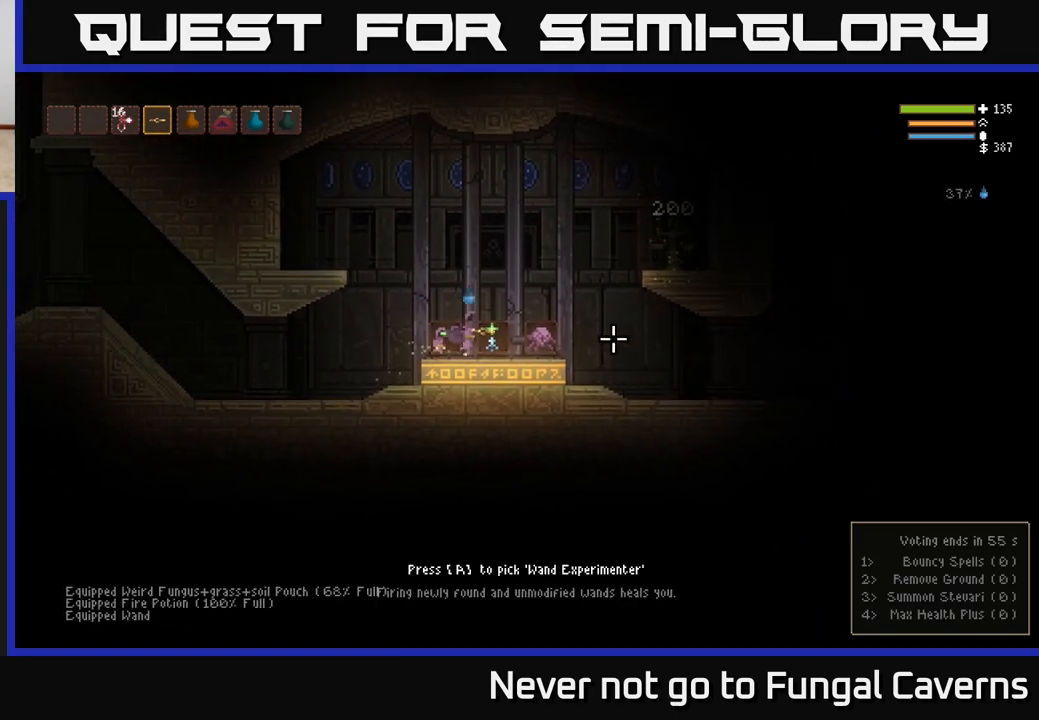
{"buttons": [], "left_stick": "right", "right_stick": "center", "events": [[67, "left_stick", "center"], [83, "L2", "up"], [133, "left_stick", "right"]]}
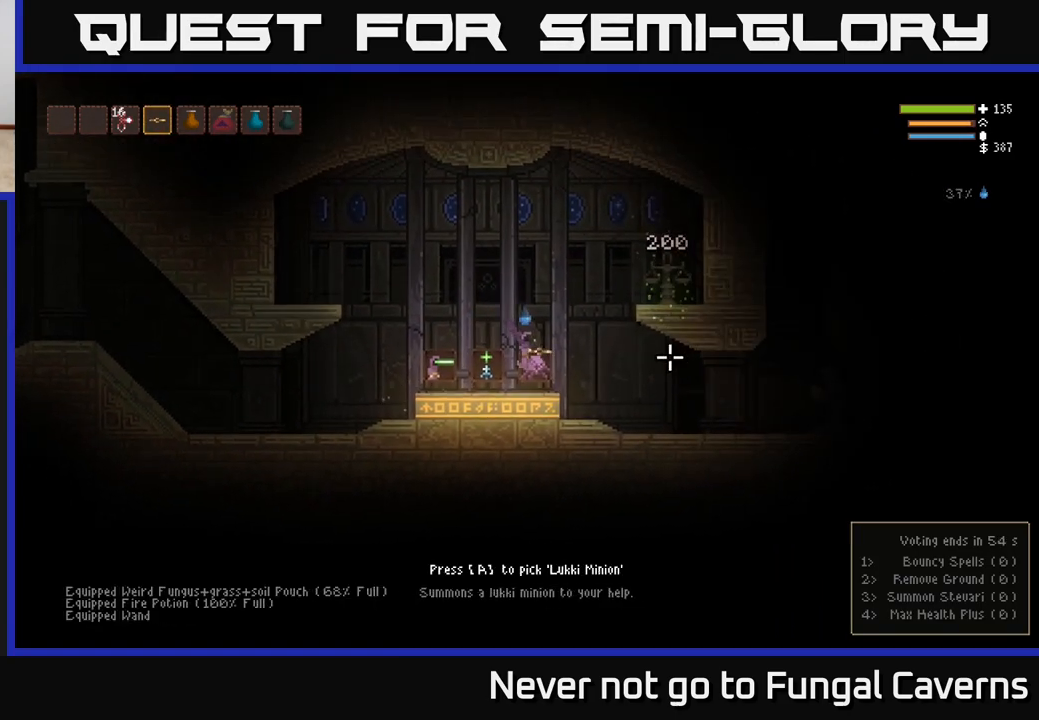
{"buttons": [], "left_stick": "right", "right_stick": "center", "events": [[33, "left_stick", "center"], [250, "A", "down"], [283, "left_stick", "right"], [317, "A", "up"]]}
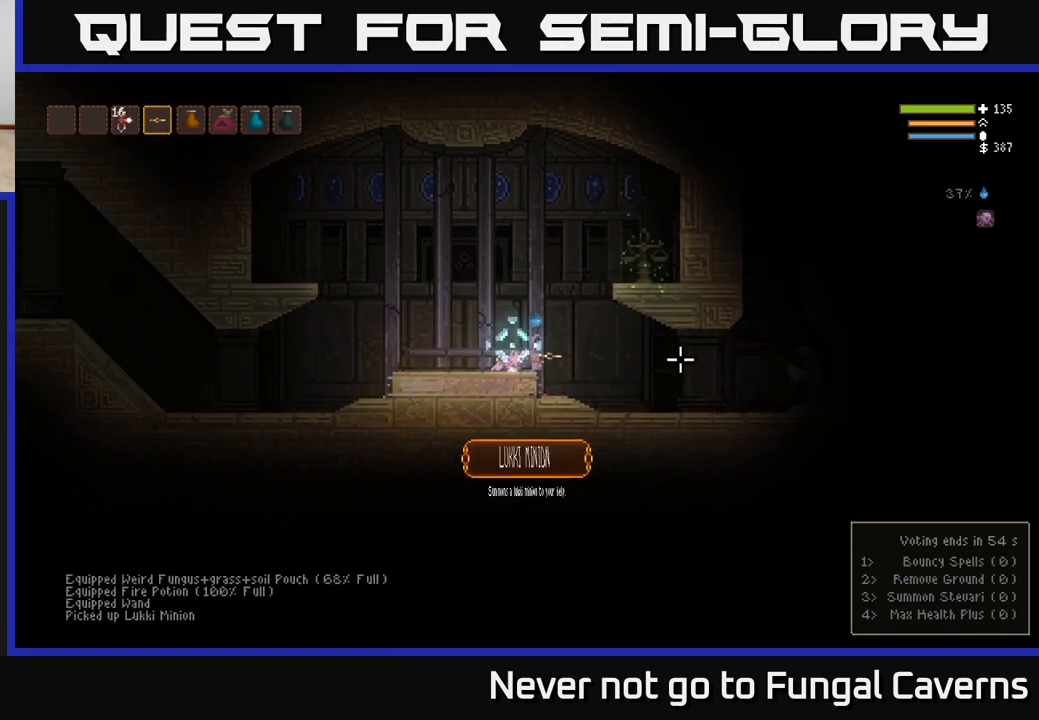
{"buttons": ["L2"], "left_stick": "right", "right_stick": "right", "events": [[50, "right_stick", "right"], [417, "L2", "down"]]}
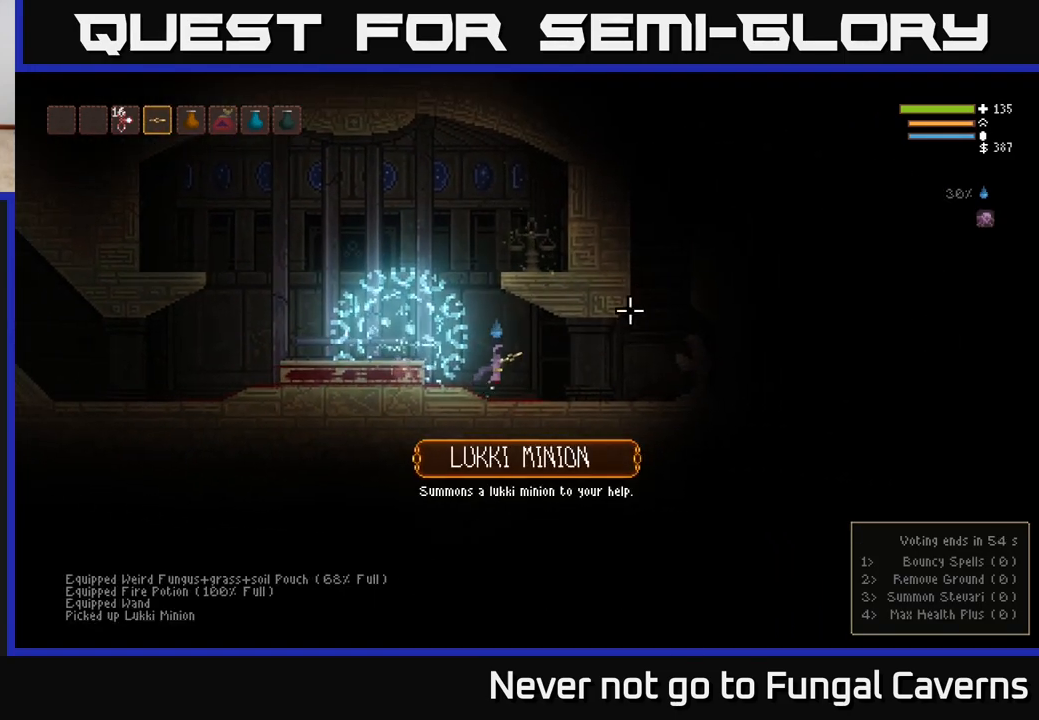
{"buttons": [], "left_stick": "right", "right_stick": "up-right", "events": [[17, "L2", "up"], [367, "right_stick", "up-right"]]}
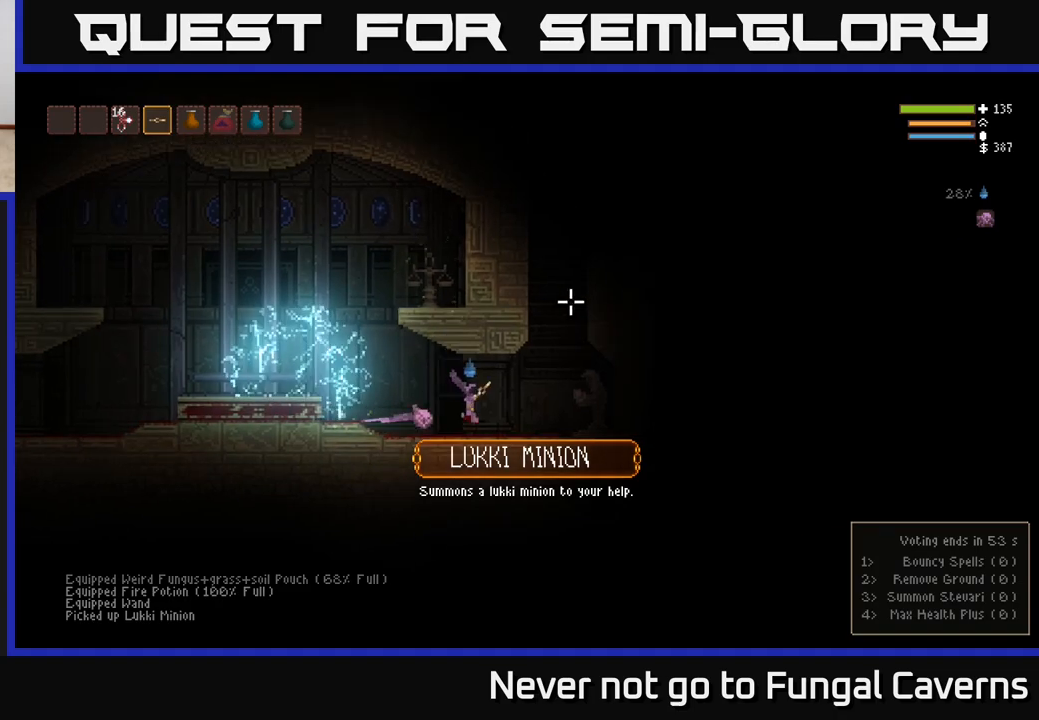
{"buttons": ["L2"], "left_stick": "left", "right_stick": "up-right", "events": [[167, "L2", "down"], [500, "left_stick", "left"]]}
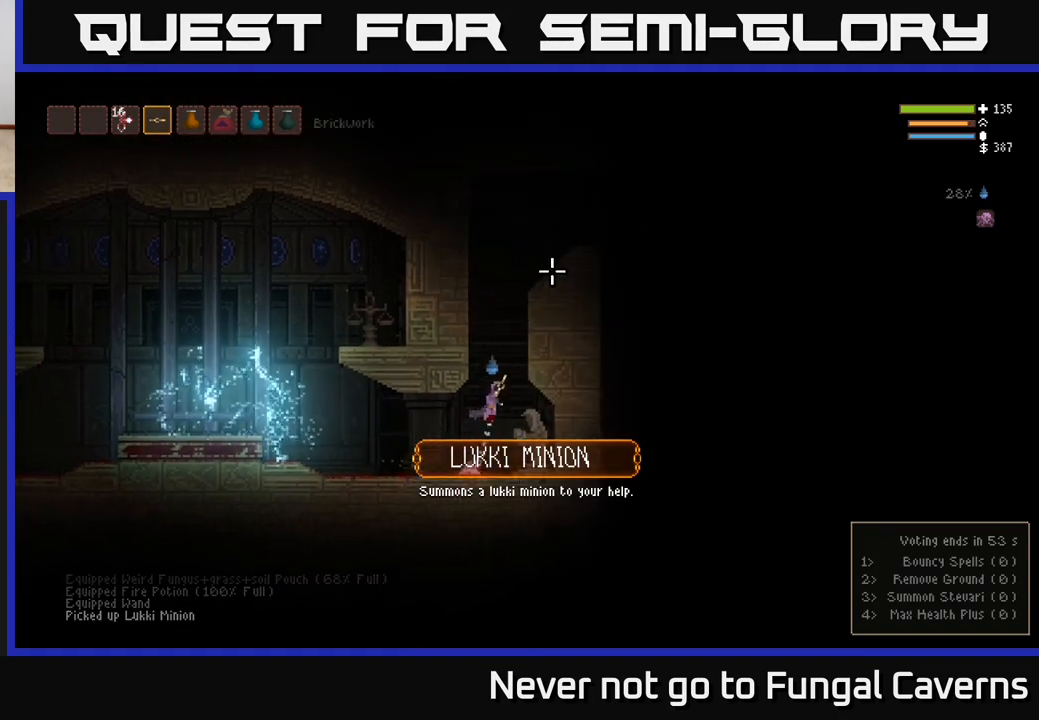
{"buttons": ["L2"], "left_stick": "center", "right_stick": "up-right", "events": [[133, "left_stick", "center"]]}
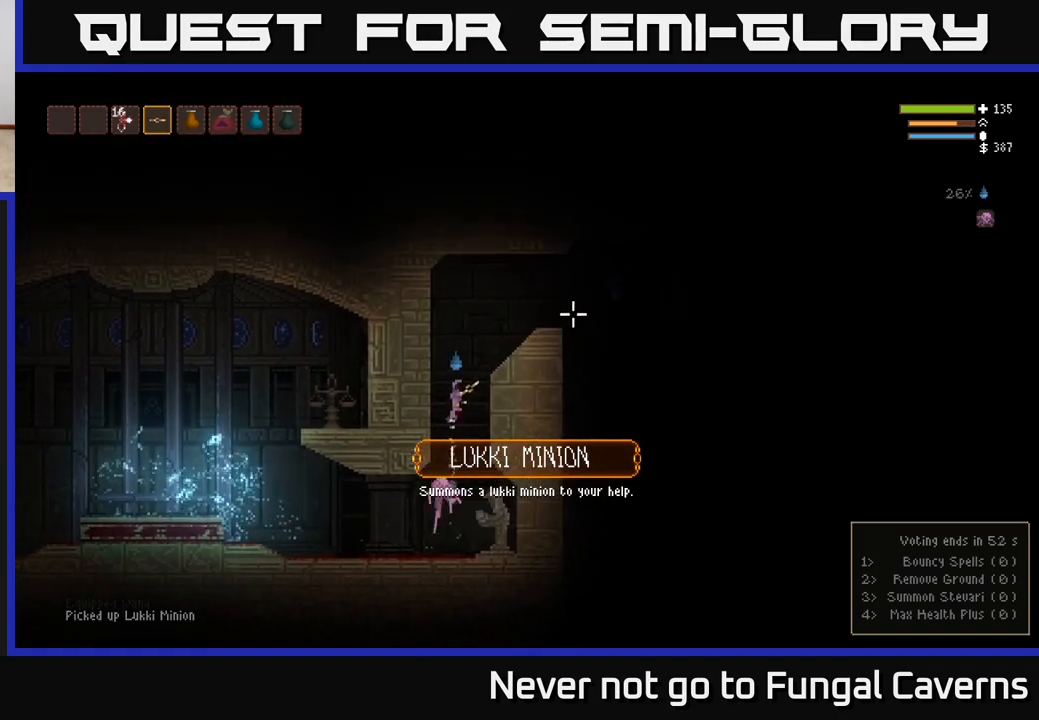
{"buttons": ["L2", "R2"], "left_stick": "right", "right_stick": "right", "events": [[100, "left_stick", "right"], [333, "right_stick", "right"], [433, "R2", "down"]]}
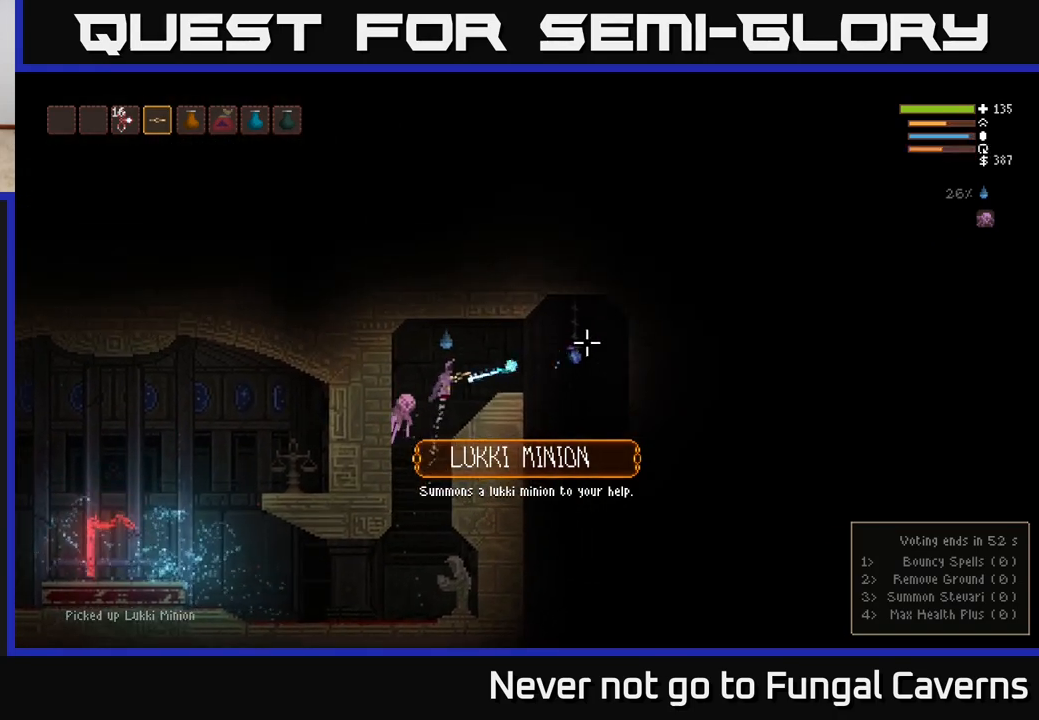
{"buttons": ["R2"], "left_stick": "right", "right_stick": "down-right", "events": [[17, "L2", "up"], [283, "right_stick", "down-right"]]}
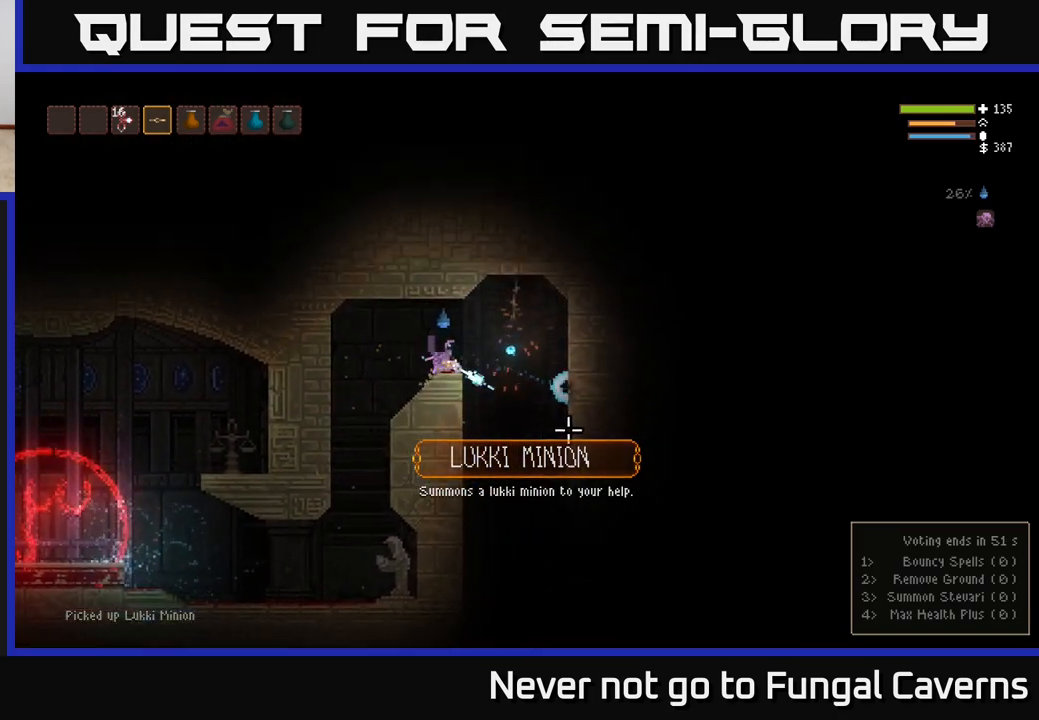
{"buttons": [], "left_stick": "center", "right_stick": "down", "events": [[150, "R2", "up"], [150, "left_stick", "left"], [217, "right_stick", "down"], [367, "left_stick", "center"]]}
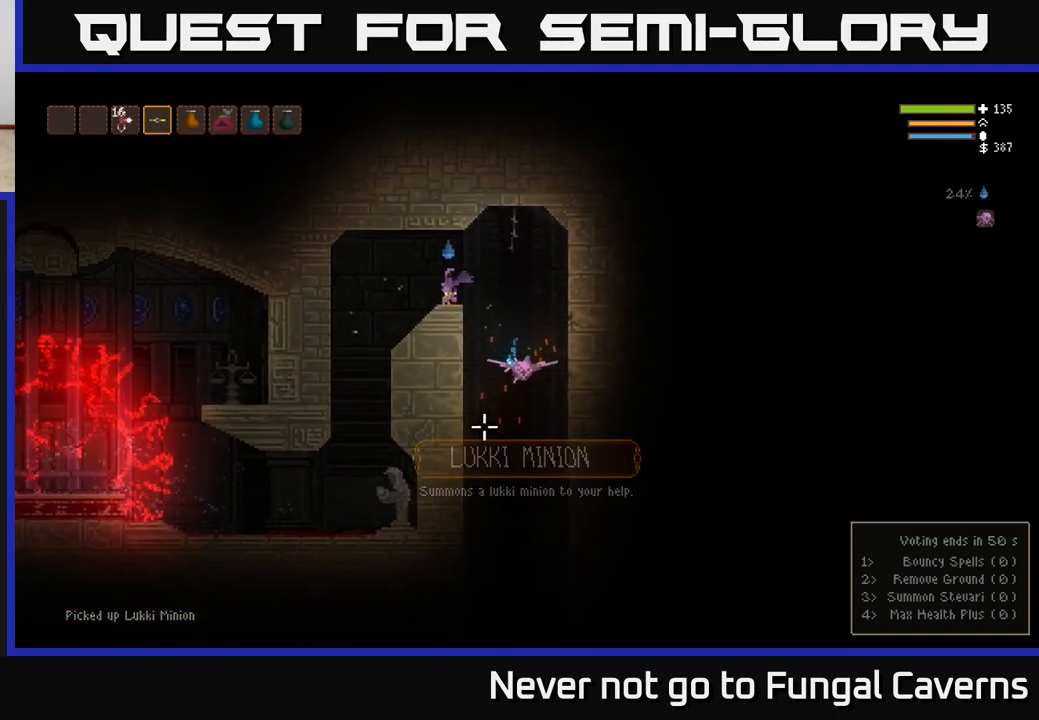
{"buttons": [], "left_stick": "center", "right_stick": "down", "events": [[17, "left_stick", "right"], [283, "left_stick", "center"]]}
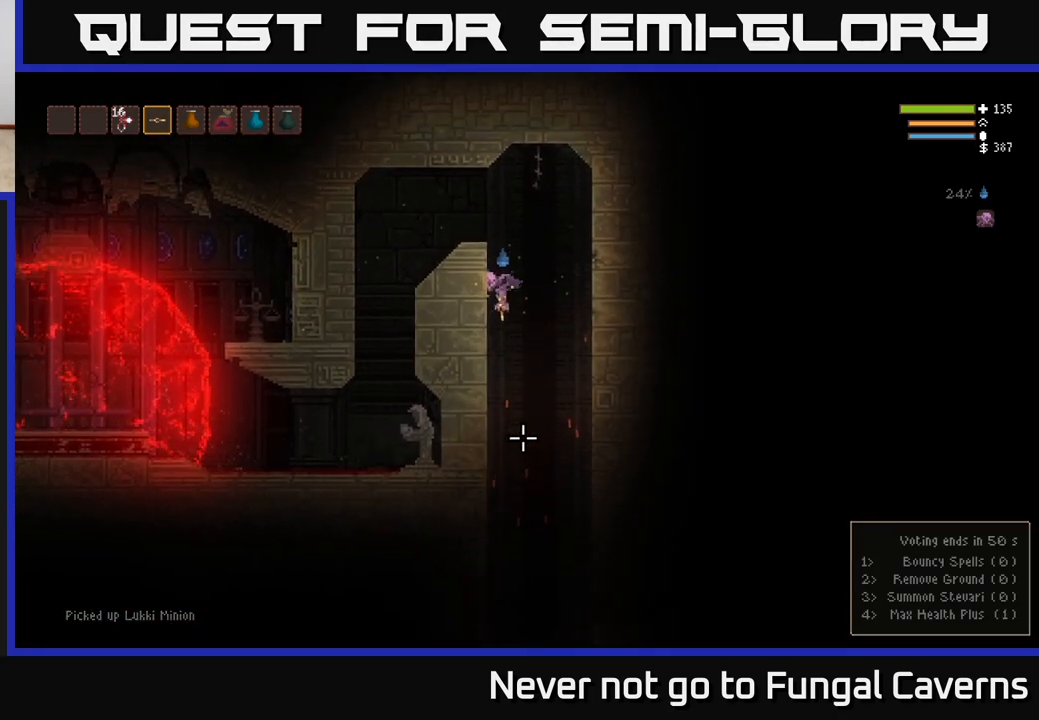
{"buttons": [], "left_stick": "center", "right_stick": "down", "events": []}
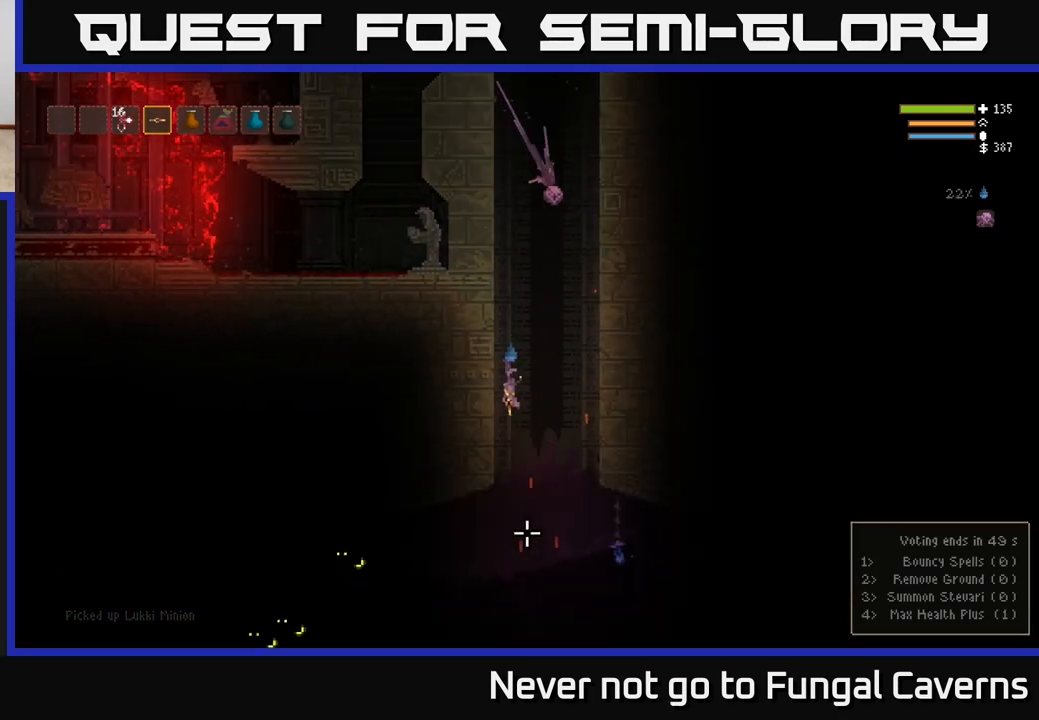
{"buttons": ["L2"], "left_stick": "right", "right_stick": "down", "events": [[133, "L2", "down"], [233, "L2", "up"], [333, "L2", "down"], [433, "L2", "up"], [483, "L2", "down"], [500, "left_stick", "right"]]}
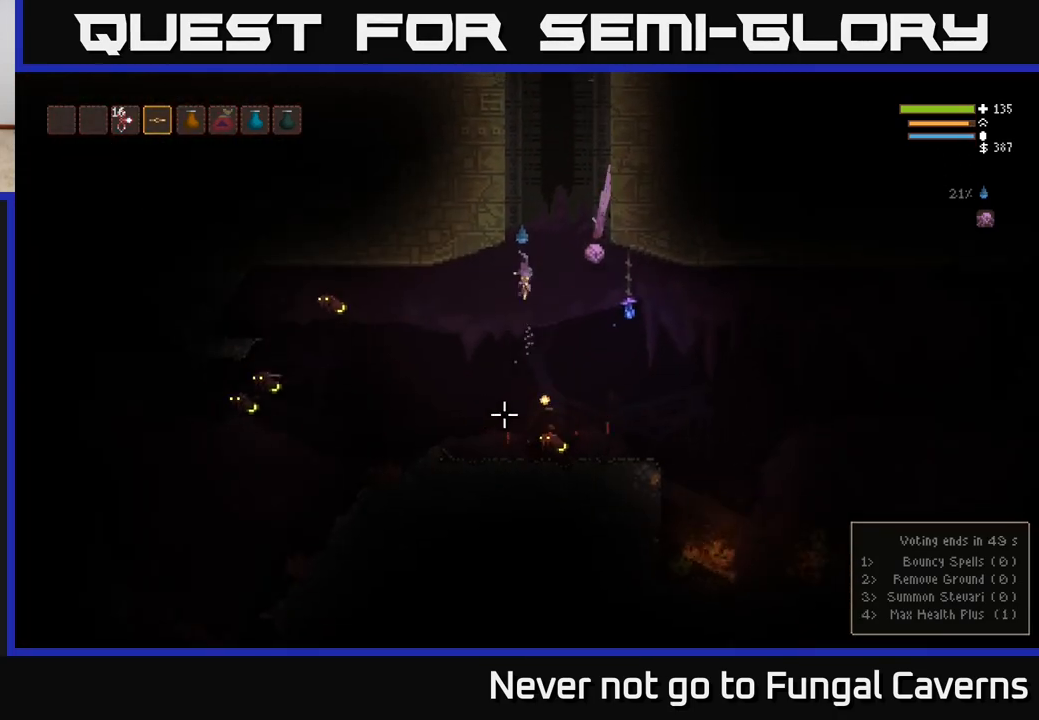
{"buttons": ["L2", "R2"], "left_stick": "right", "right_stick": "down", "events": [[17, "R2", "down"], [183, "left_stick", "up-left"], [250, "left_stick", "right"]]}
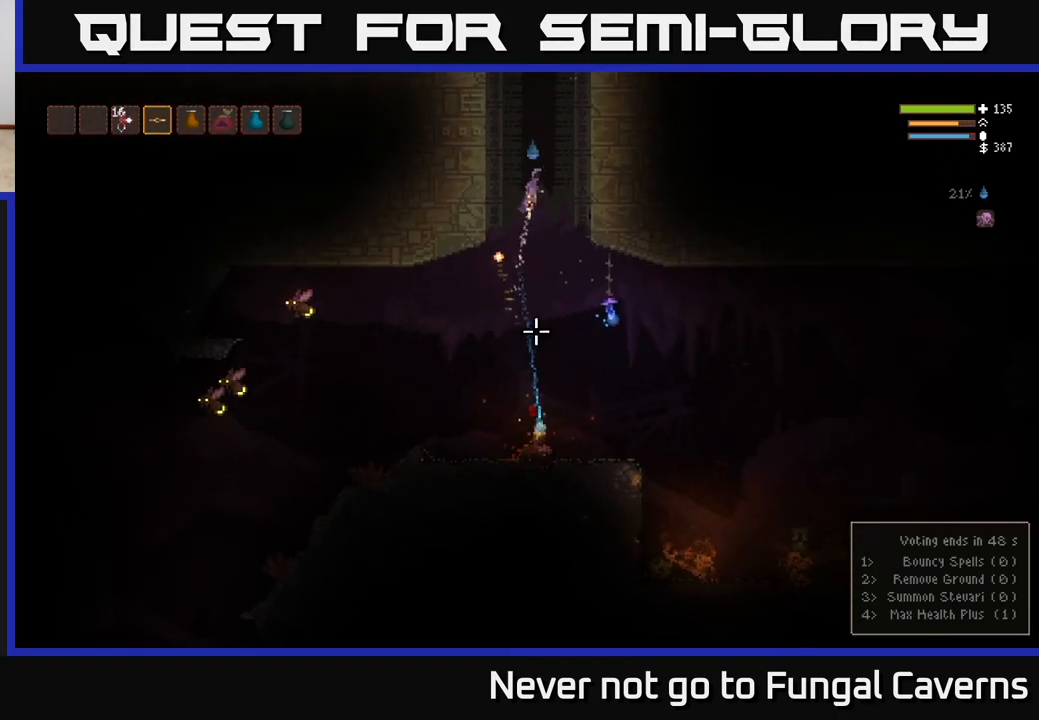
{"buttons": [], "left_stick": "center", "right_stick": "down-left", "events": [[17, "L2", "up"], [17, "R2", "up"], [183, "right_stick", "down-left"], [250, "left_stick", "center"], [300, "left_stick", "left"], [483, "left_stick", "center"]]}